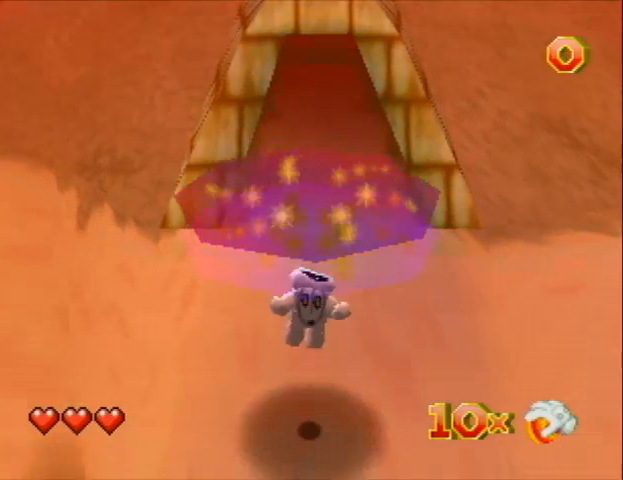
Gameplay with a controller (Nintendo layout); each line is a JSON object with the inputs held at the frame after it. "events" lists button and stick changes between this image and that frame as [ms after this image, input, new state], when the widget could be followed in between. Not read: L3 R3 Z.
{"buttons": ["DPAD_DOWN", "C_RIGHT"], "left_stick": "center", "events": [[33, "DPAD_DOWN", "down"], [100, "C_RIGHT", "down"]]}
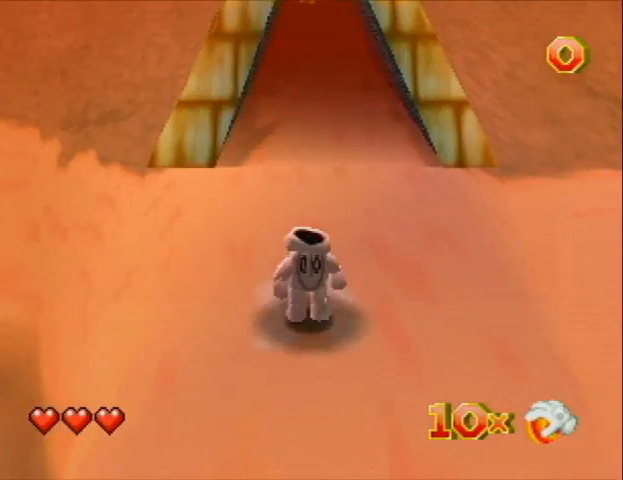
{"buttons": ["DPAD_DOWN", "DPAD_LEFT", "C_RIGHT"], "left_stick": "center", "events": [[300, "DPAD_LEFT", "down"]]}
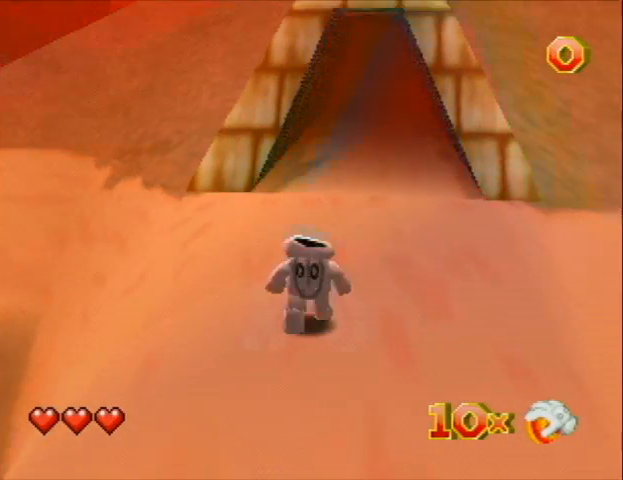
{"buttons": ["DPAD_UP", "DPAD_LEFT", "C_LEFT"], "left_stick": "center", "events": [[200, "DPAD_DOWN", "up"], [233, "DPAD_UP", "down"], [333, "C_RIGHT", "up"], [500, "C_LEFT", "down"]]}
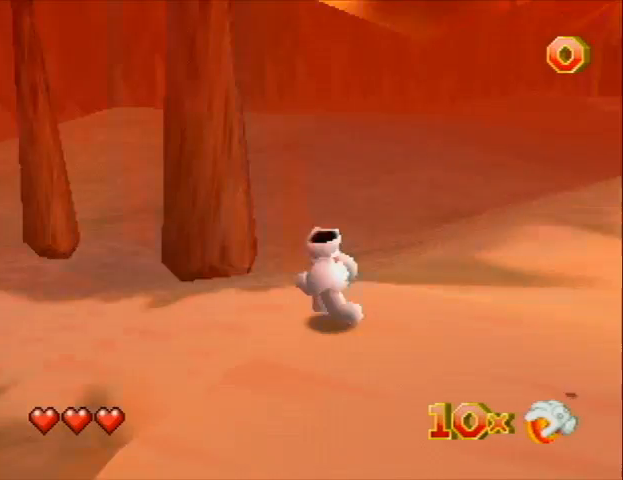
{"buttons": ["DPAD_UP", "DPAD_LEFT", "C_LEFT"], "left_stick": "center", "events": [[133, "C_LEFT", "up"], [300, "C_LEFT", "down"], [400, "C_LEFT", "up"], [467, "C_LEFT", "down"]]}
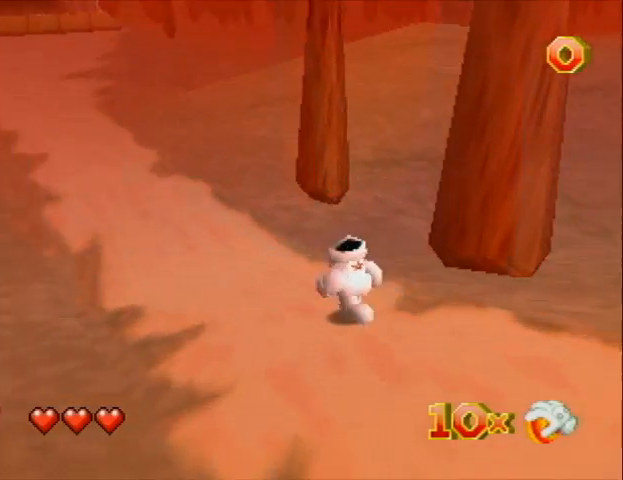
{"buttons": ["DPAD_UP", "DPAD_LEFT", "C_LEFT"], "left_stick": "center", "events": [[67, "C_LEFT", "up"], [133, "C_LEFT", "down"], [200, "C_LEFT", "up"], [300, "C_LEFT", "down"], [400, "C_LEFT", "up"], [433, "C_LEFT", "down"]]}
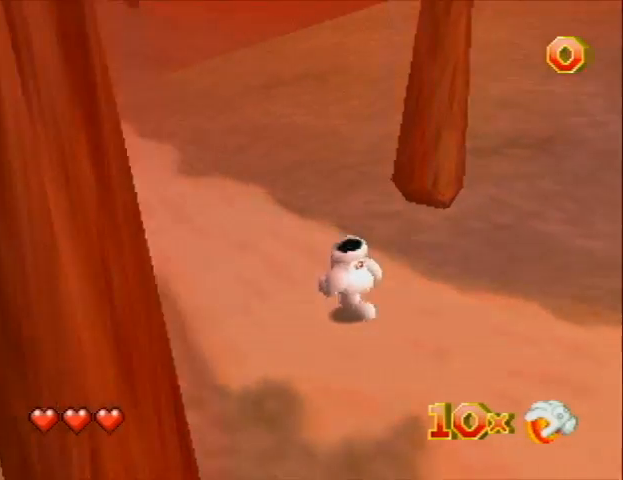
{"buttons": ["DPAD_UP", "DPAD_LEFT"], "left_stick": "center", "events": [[33, "C_LEFT", "up"], [133, "C_LEFT", "down"], [233, "C_LEFT", "up"]]}
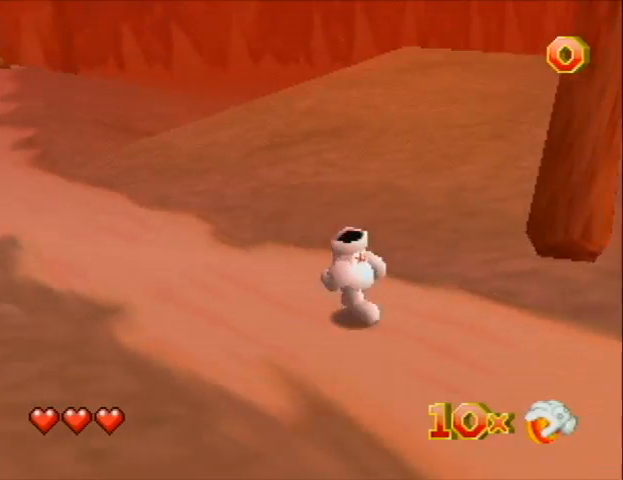
{"buttons": ["DPAD_UP", "DPAD_LEFT", "C_LEFT"], "left_stick": "center", "events": [[133, "C_LEFT", "down"]]}
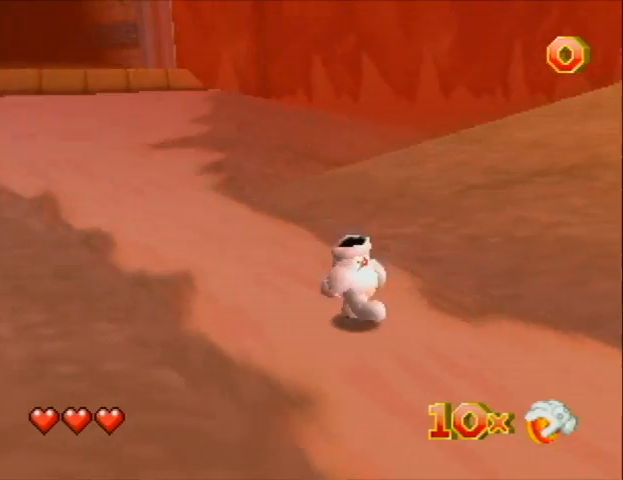
{"buttons": ["DPAD_UP", "DPAD_LEFT"], "left_stick": "center", "events": [[133, "C_LEFT", "up"], [267, "C_LEFT", "down"], [333, "C_LEFT", "up"]]}
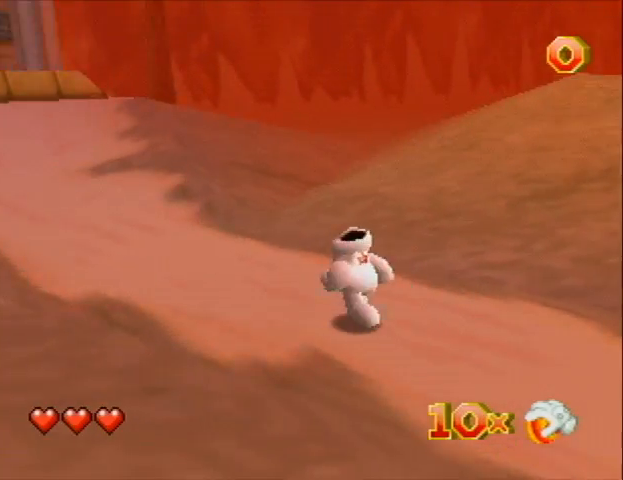
{"buttons": ["DPAD_UP", "DPAD_LEFT", "C_LEFT"], "left_stick": "center", "events": [[200, "C_LEFT", "down"], [367, "C_LEFT", "up"], [400, "C_LEFT", "down"]]}
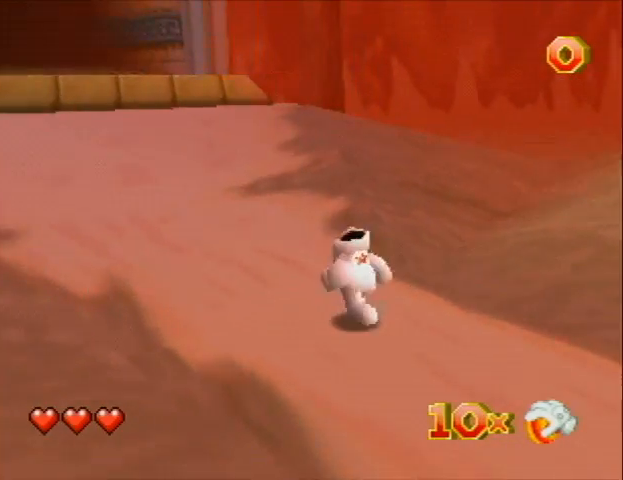
{"buttons": ["DPAD_UP", "DPAD_LEFT", "C_LEFT"], "left_stick": "center", "events": [[33, "C_LEFT", "up"], [133, "C_LEFT", "down"], [433, "C_LEFT", "up"], [500, "C_LEFT", "down"]]}
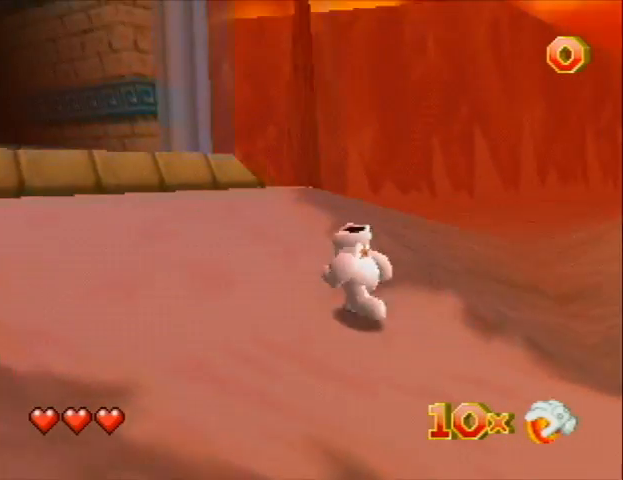
{"buttons": ["DPAD_UP", "DPAD_LEFT"], "left_stick": "center", "events": [[100, "C_LEFT", "up"], [200, "C_LEFT", "down"], [233, "C_LEFT", "up"], [333, "C_LEFT", "down"], [467, "C_LEFT", "up"]]}
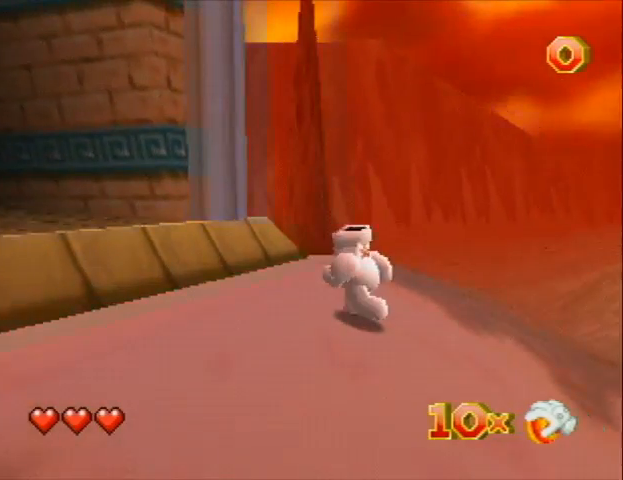
{"buttons": ["DPAD_UP", "DPAD_LEFT"], "left_stick": "center", "events": []}
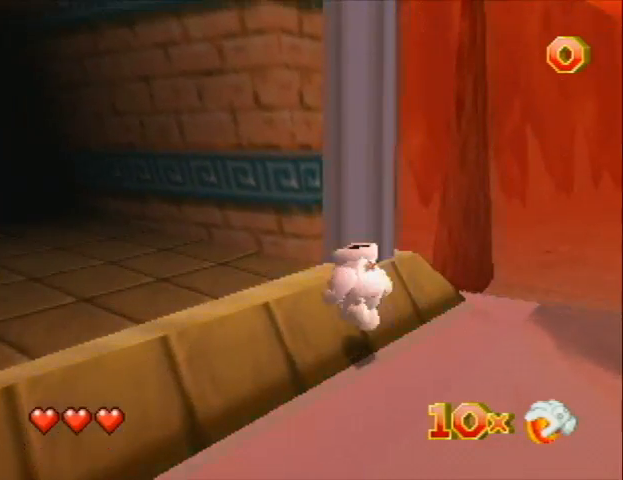
{"buttons": ["DPAD_UP", "DPAD_LEFT", "C_LEFT"], "left_stick": "center", "events": [[67, "C_LEFT", "down"]]}
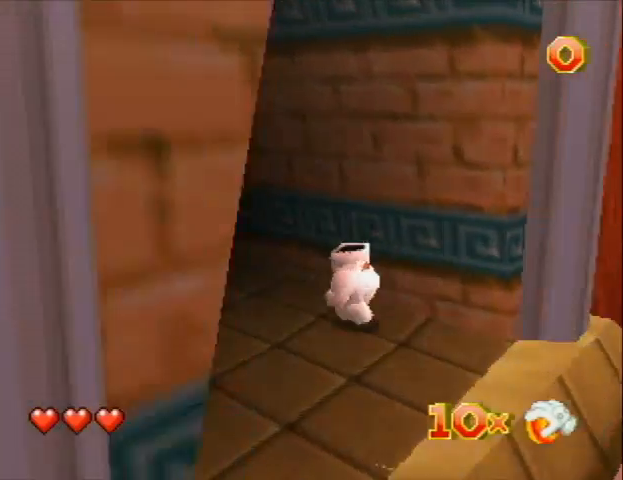
{"buttons": [], "left_stick": "center", "events": [[33, "C_LEFT", "up"], [367, "DPAD_LEFT", "up"], [367, "DPAD_UP", "up"]]}
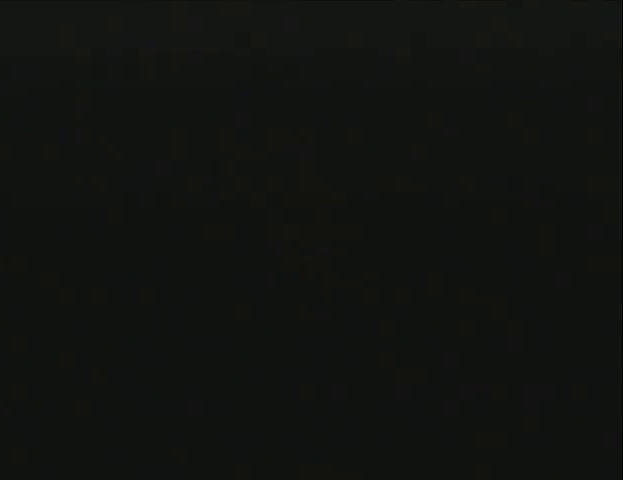
{"buttons": [], "left_stick": "center", "events": []}
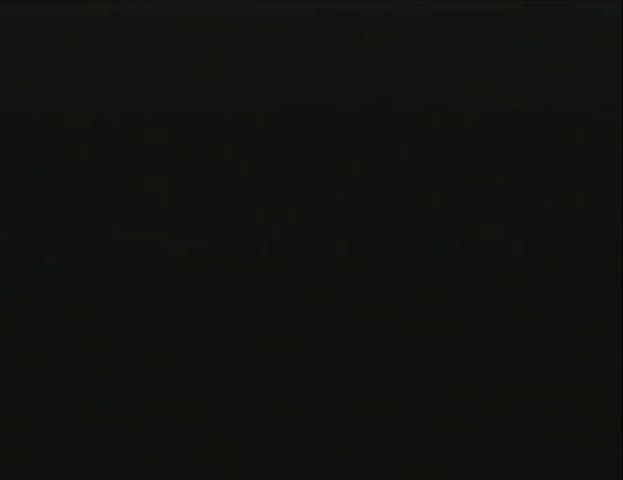
{"buttons": [], "left_stick": "center", "events": []}
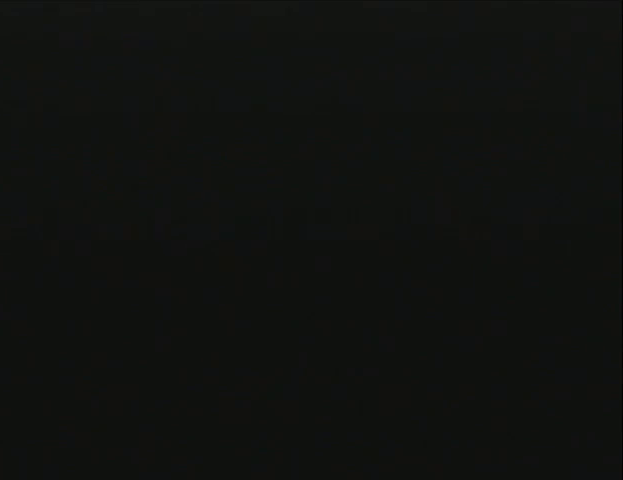
{"buttons": [], "left_stick": "center", "events": []}
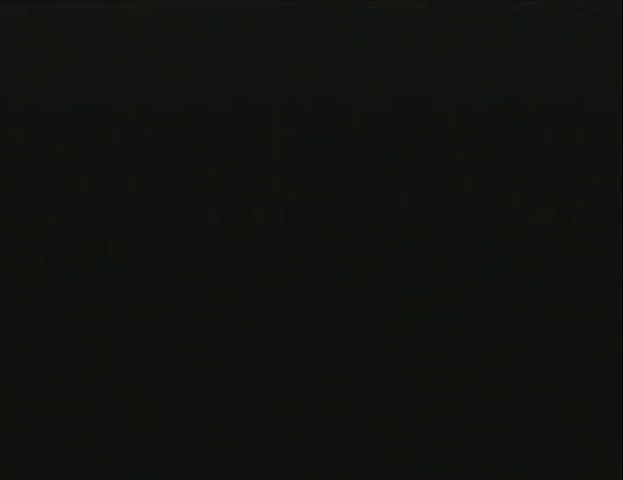
{"buttons": [], "left_stick": "center", "events": []}
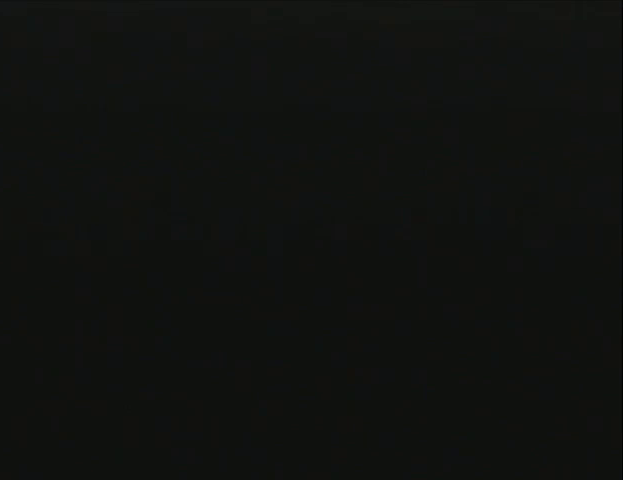
{"buttons": [], "left_stick": "center", "events": []}
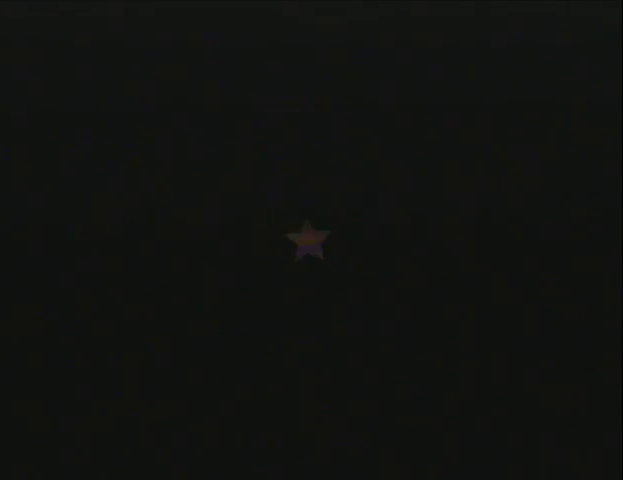
{"buttons": [], "left_stick": "center", "events": []}
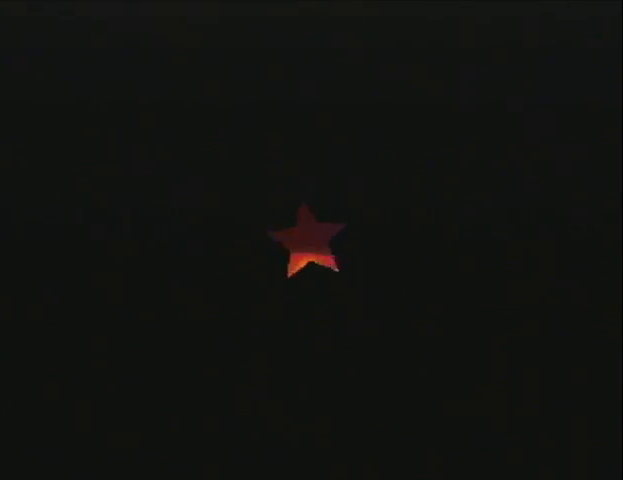
{"buttons": [], "left_stick": "center", "events": []}
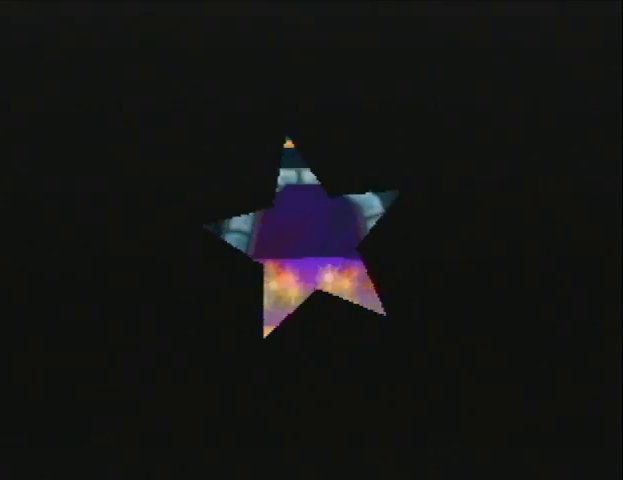
{"buttons": [], "left_stick": "center", "events": []}
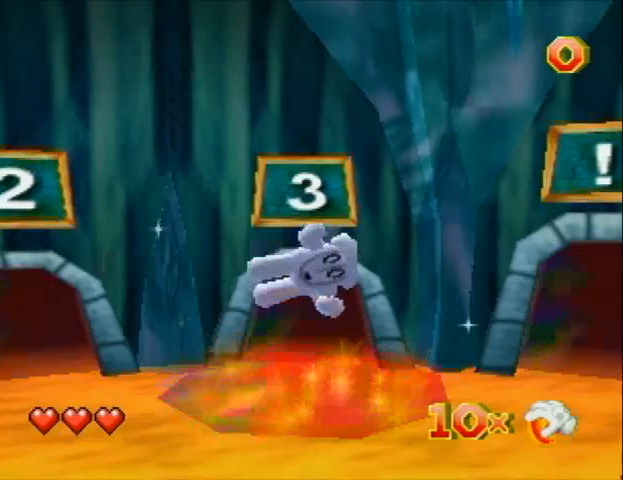
{"buttons": [], "left_stick": "center", "events": []}
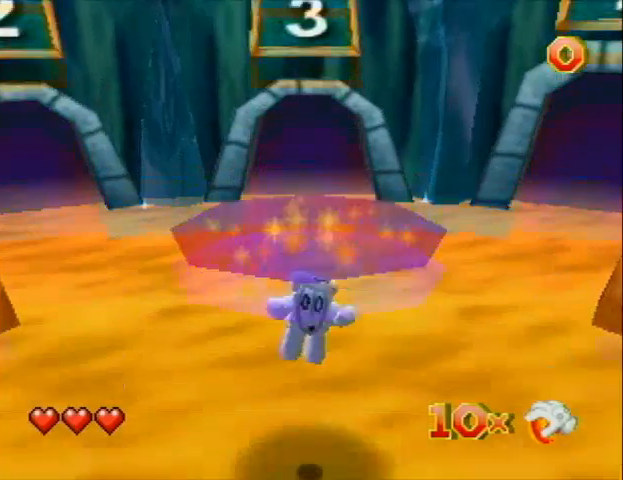
{"buttons": ["DPAD_UP", "DPAD_LEFT"], "left_stick": "center", "events": [[33, "DPAD_UP", "down"], [100, "DPAD_LEFT", "down"]]}
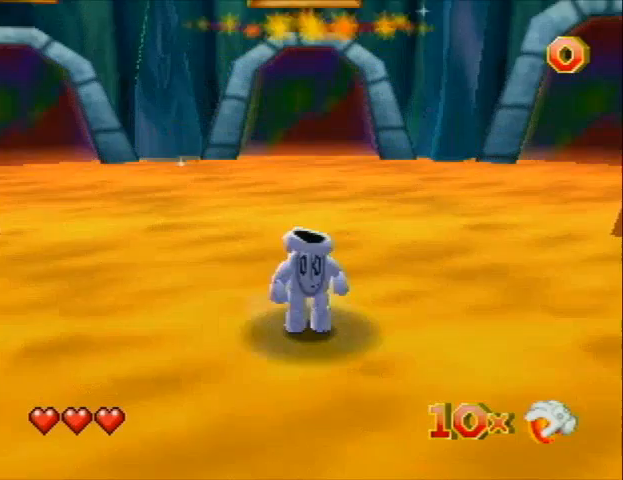
{"buttons": ["DPAD_UP", "DPAD_LEFT"], "left_stick": "center", "events": []}
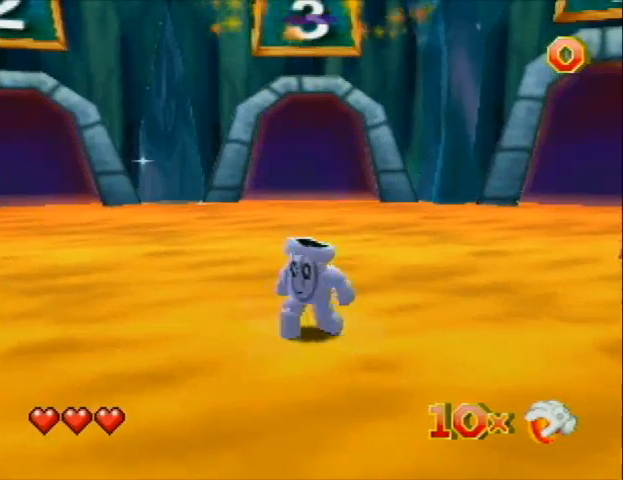
{"buttons": ["DPAD_UP", "DPAD_LEFT"], "left_stick": "center", "events": [[333, "C_LEFT", "down"], [500, "C_LEFT", "up"]]}
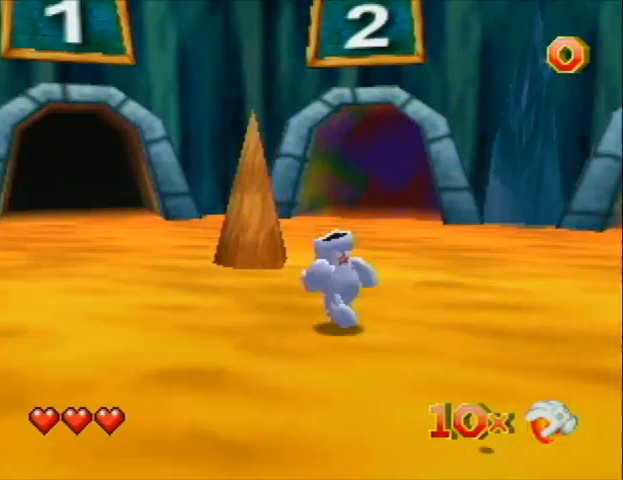
{"buttons": ["DPAD_UP", "DPAD_LEFT"], "left_stick": "center", "events": [[100, "C_LEFT", "down"], [167, "C_LEFT", "up"], [233, "C_LEFT", "down"], [333, "C_LEFT", "up"], [400, "C_LEFT", "down"], [500, "C_LEFT", "up"]]}
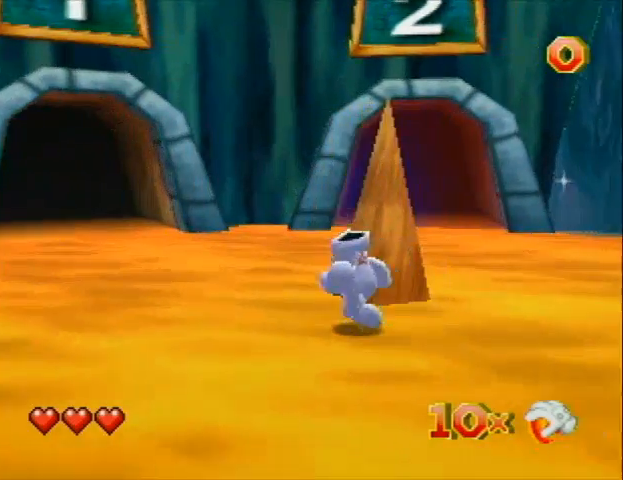
{"buttons": ["DPAD_UP", "DPAD_LEFT", "C_LEFT"], "left_stick": "center", "events": [[100, "C_LEFT", "down"], [133, "C_LEFT", "up"], [433, "C_LEFT", "down"]]}
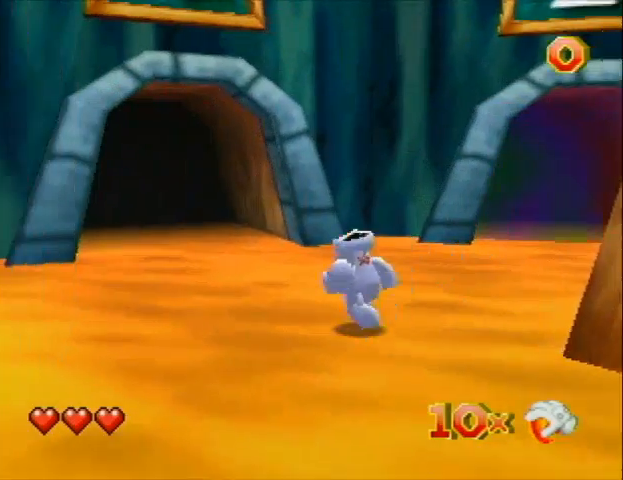
{"buttons": ["DPAD_UP", "DPAD_LEFT"], "left_stick": "center", "events": [[500, "C_LEFT", "up"]]}
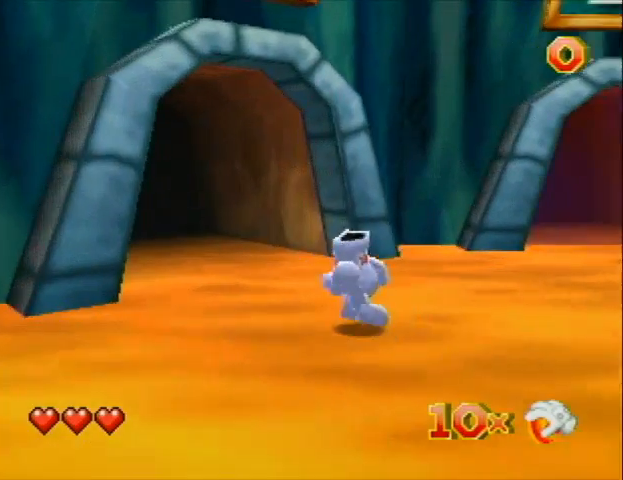
{"buttons": ["DPAD_UP", "DPAD_LEFT", "C_LEFT"], "left_stick": "center", "events": [[67, "C_LEFT", "down"], [133, "C_LEFT", "up"], [167, "C_LEFT", "down"], [333, "C_LEFT", "up"], [400, "C_LEFT", "down"]]}
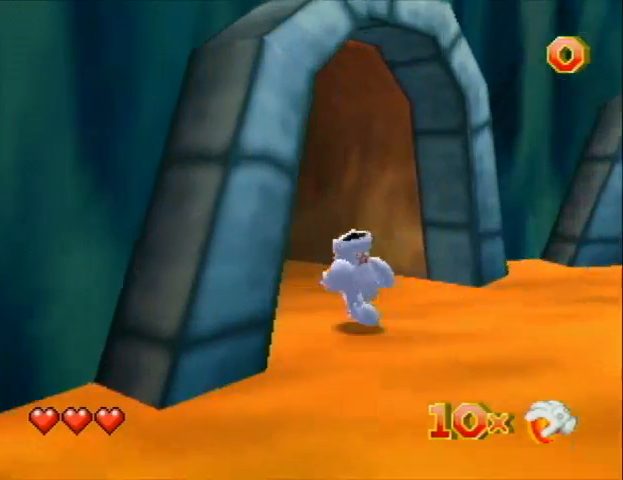
{"buttons": ["DPAD_UP"], "left_stick": "center", "events": [[33, "C_LEFT", "up"], [500, "DPAD_LEFT", "up"]]}